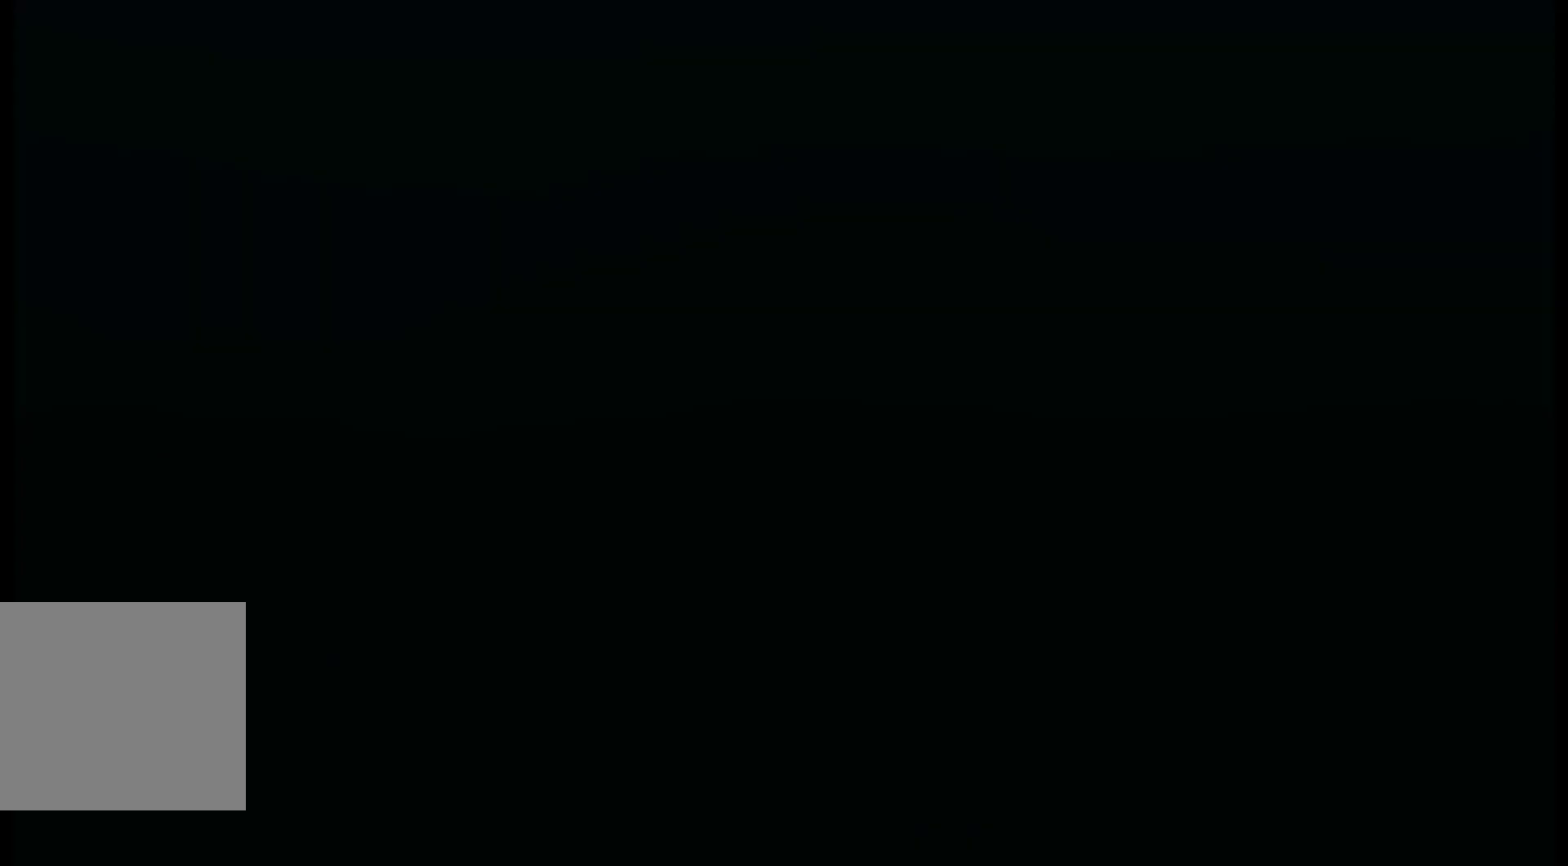
Gameplay with a controller (Xbox layout); each line is a JSON object with the inputs held at the frame after it (dt_ms = milliseconds from this image to that frame). "events" lists button and stick changes between this image and that frame as [ms after this image, input, new state], when the widget could be followed in between. Not read: R3 left_stick right_stick.
{"dt_ms": 500, "buttons": ["R2"], "events": [[17, "A", "down"], [133, "A", "up"]]}
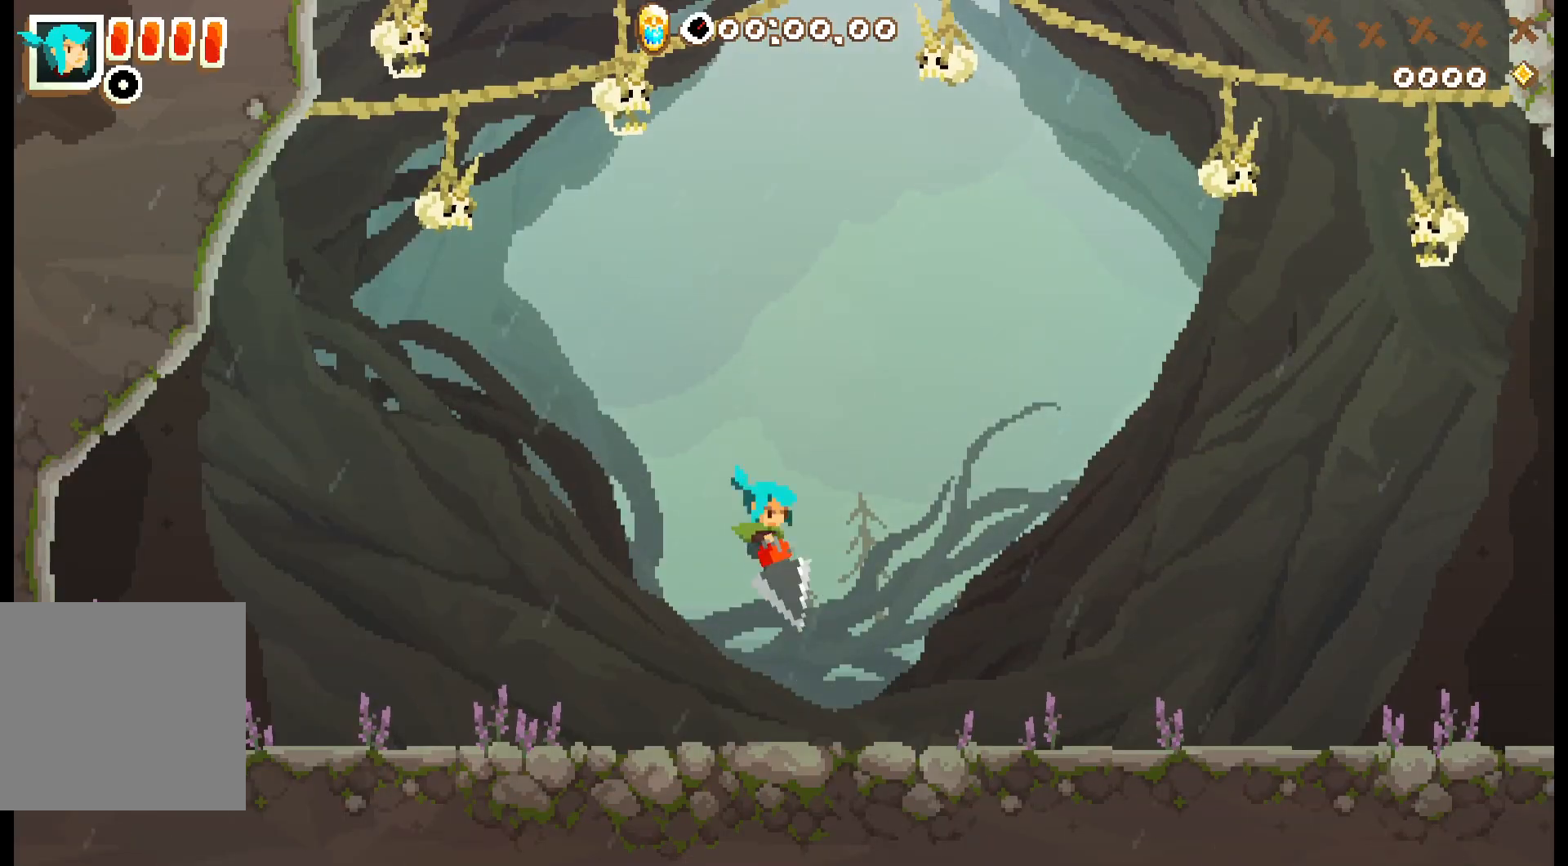
{"dt_ms": 500, "buttons": ["R2"], "events": [[67, "A", "down"], [167, "A", "up"]]}
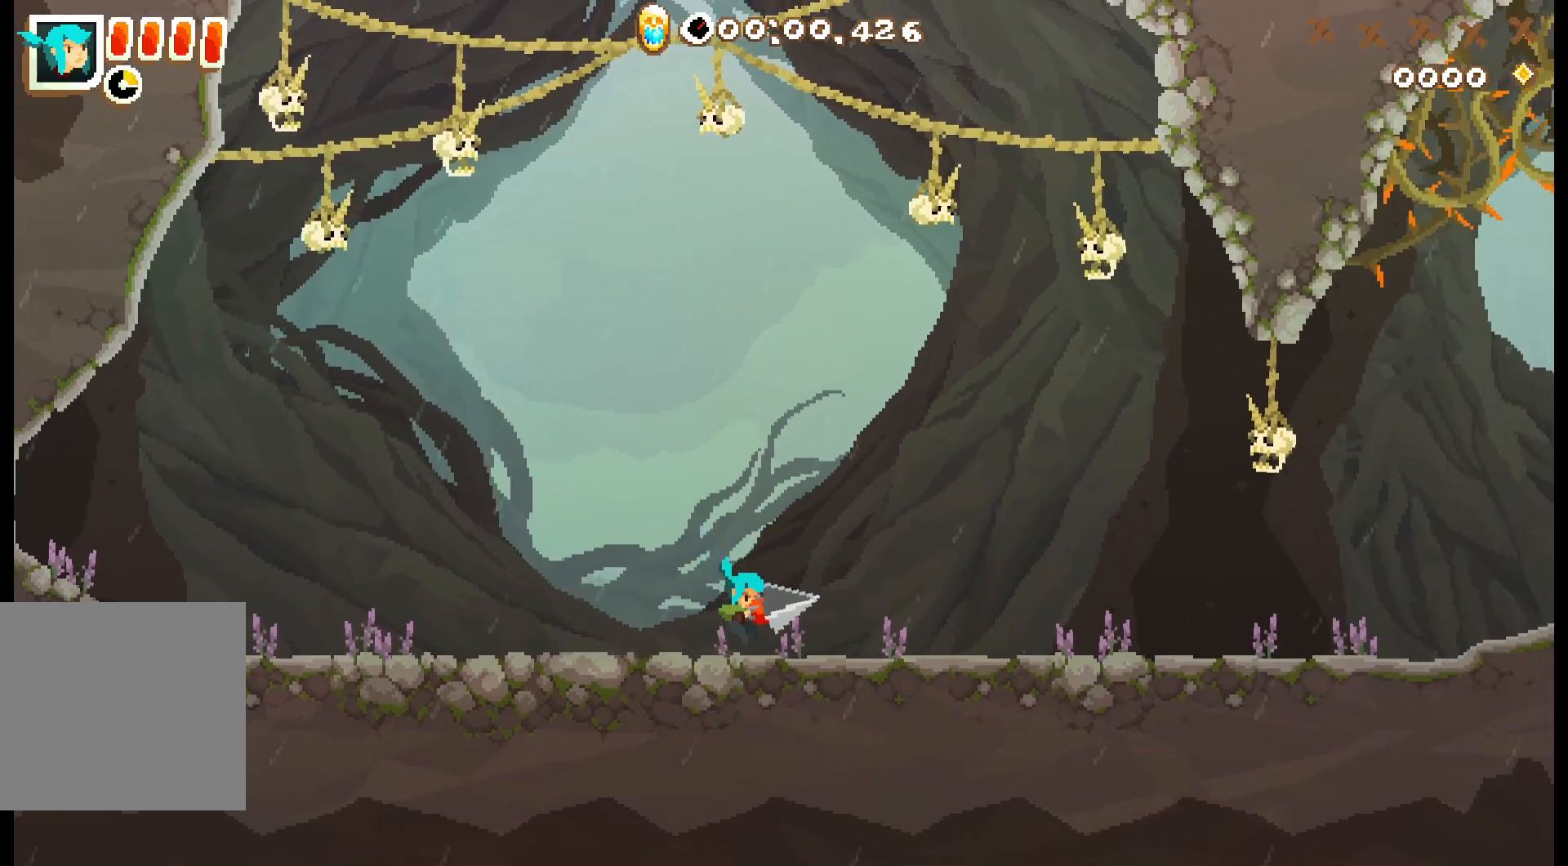
{"dt_ms": 500, "buttons": ["A", "R2"], "events": [[83, "A", "down"], [150, "A", "up"], [467, "A", "down"]]}
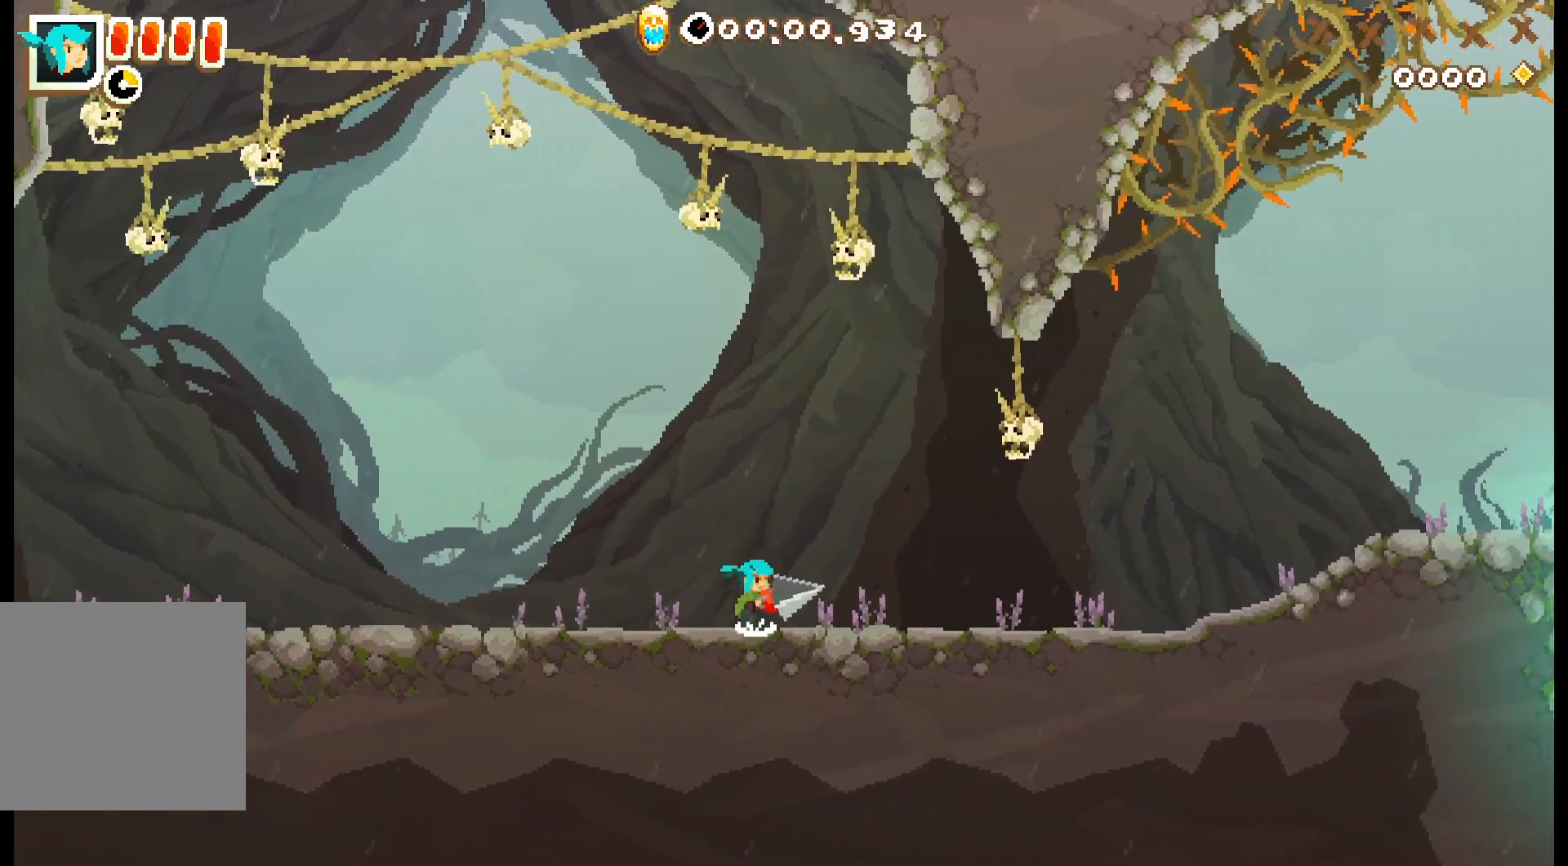
{"dt_ms": 500, "buttons": ["A", "R2"], "events": [[67, "A", "up"], [317, "A", "down"]]}
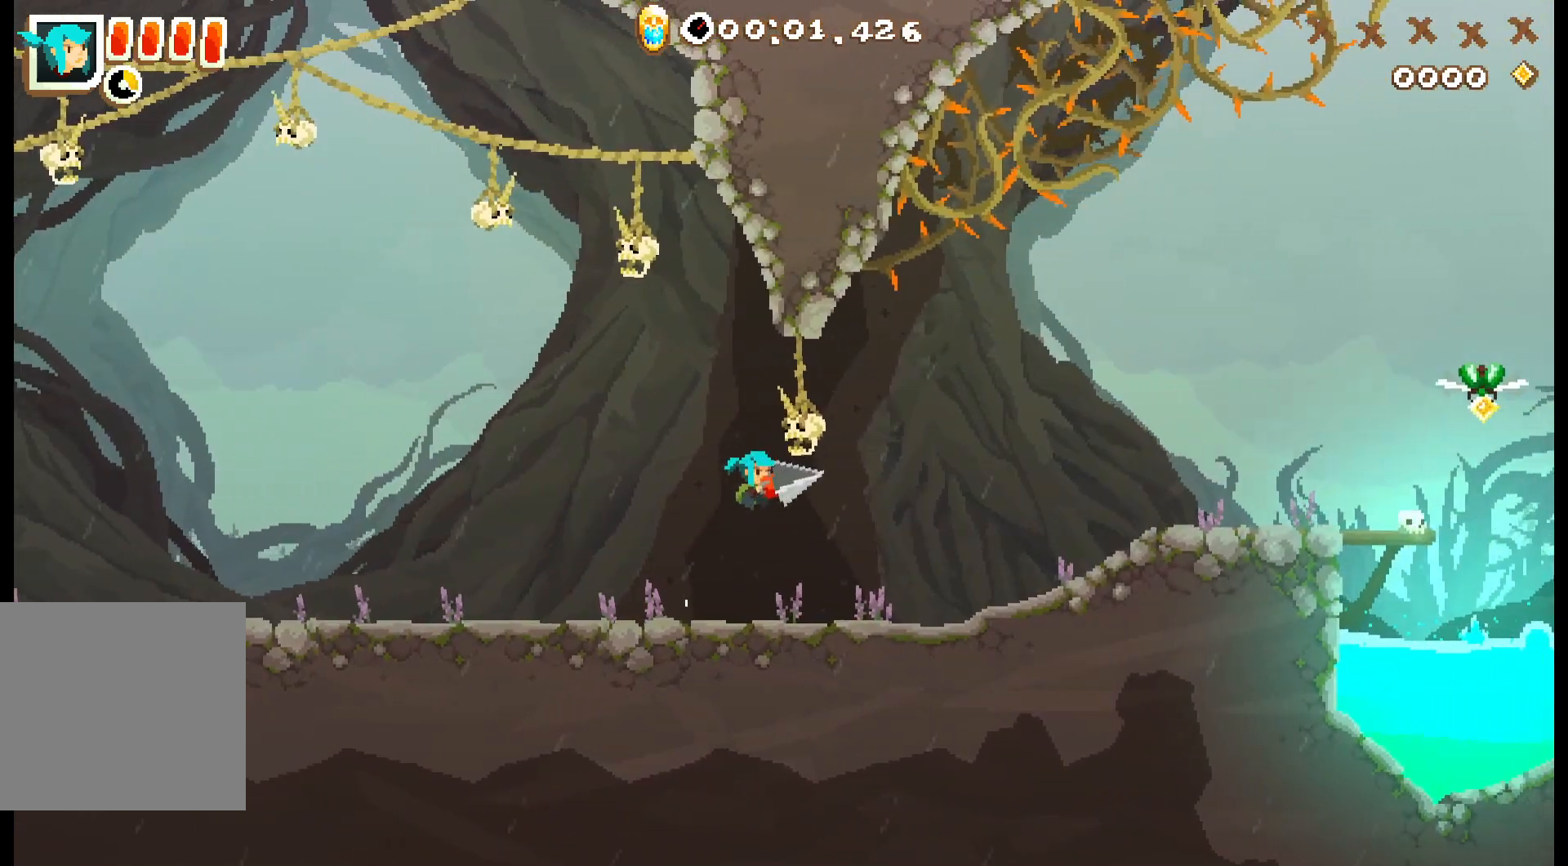
{"dt_ms": 500, "buttons": ["R2"], "events": [[350, "A", "up"]]}
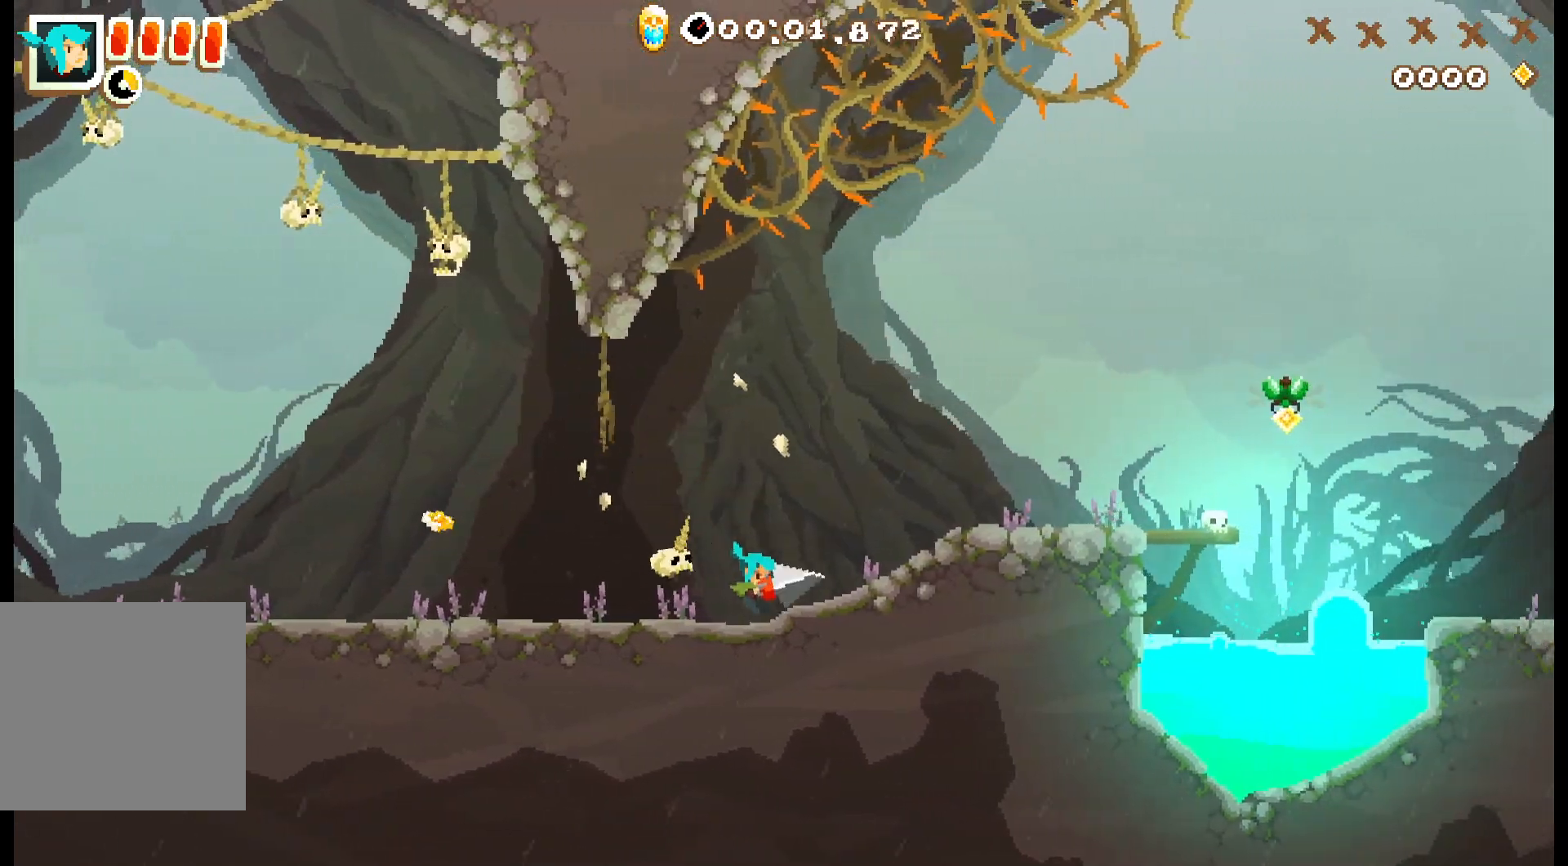
{"dt_ms": 500, "buttons": ["R2"], "events": [[100, "A", "down"], [367, "A", "up"]]}
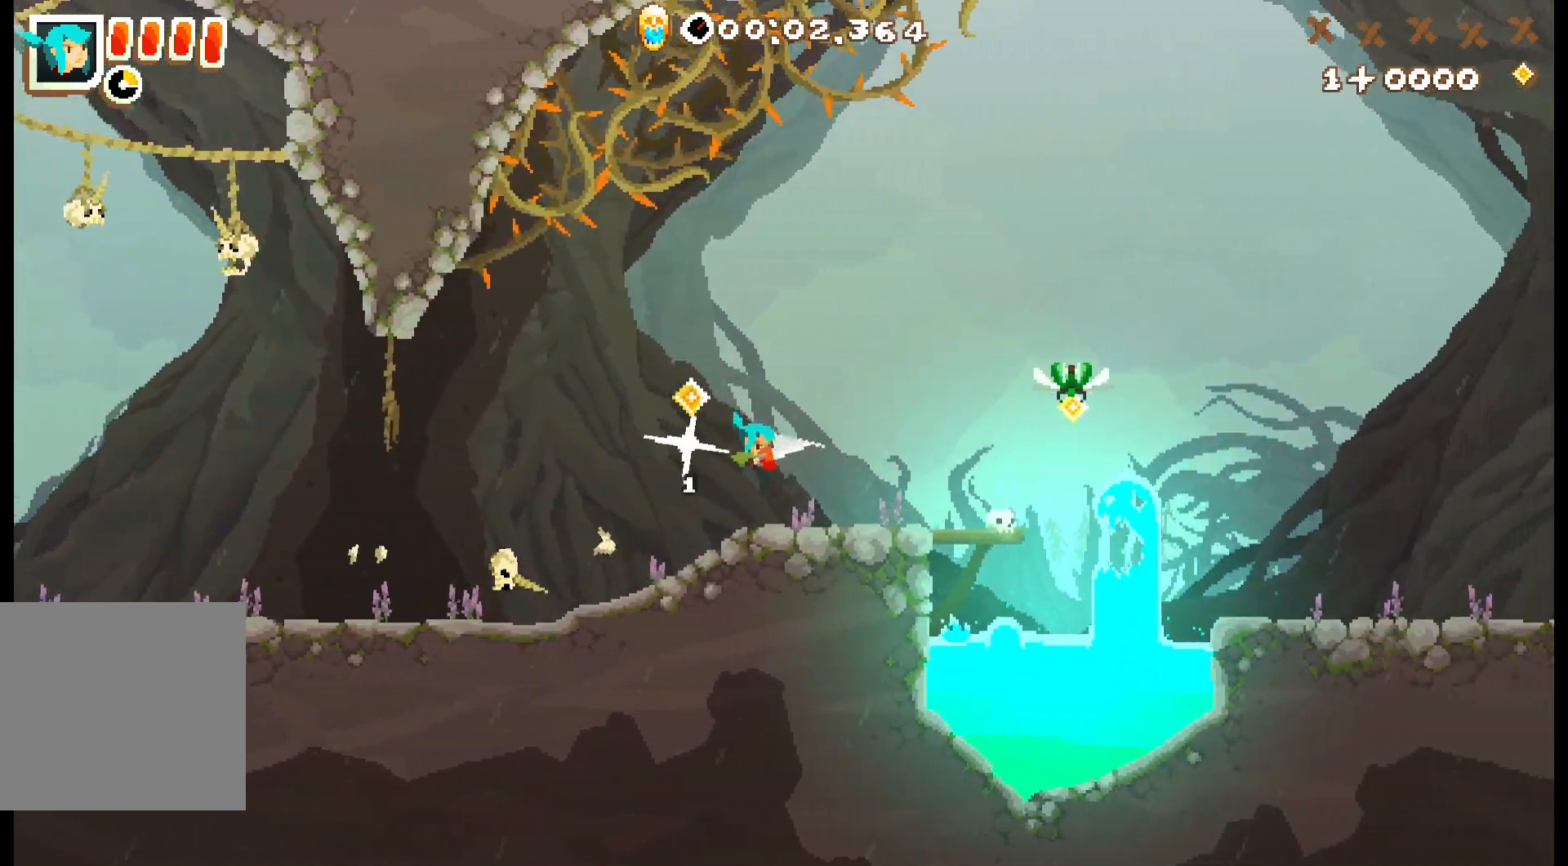
{"dt_ms": 500, "buttons": ["R2"], "events": []}
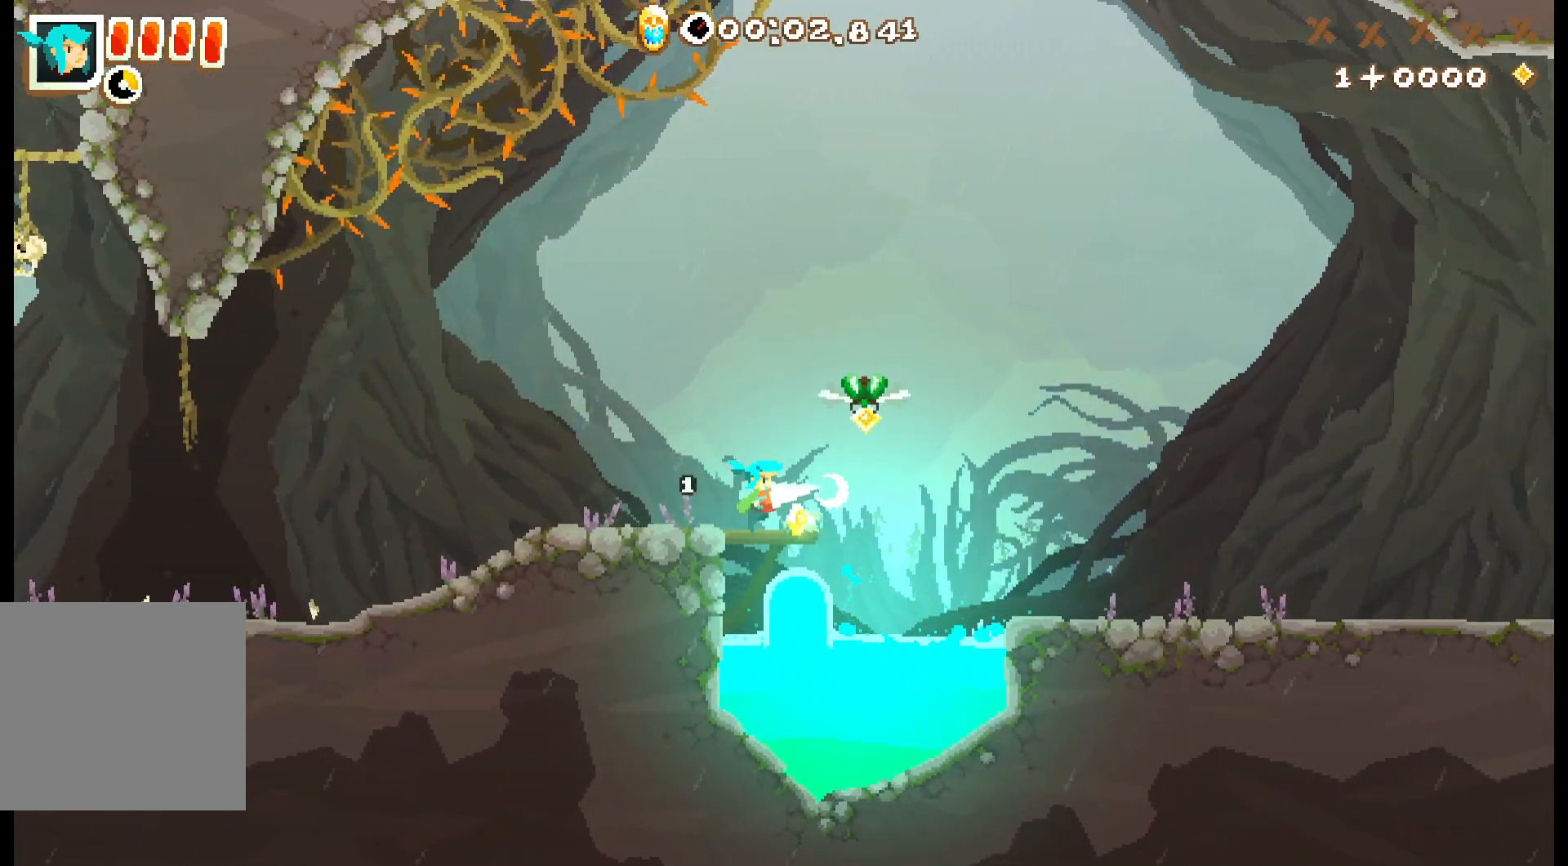
{"dt_ms": 500, "buttons": ["A", "R2"], "events": [[83, "A", "down"]]}
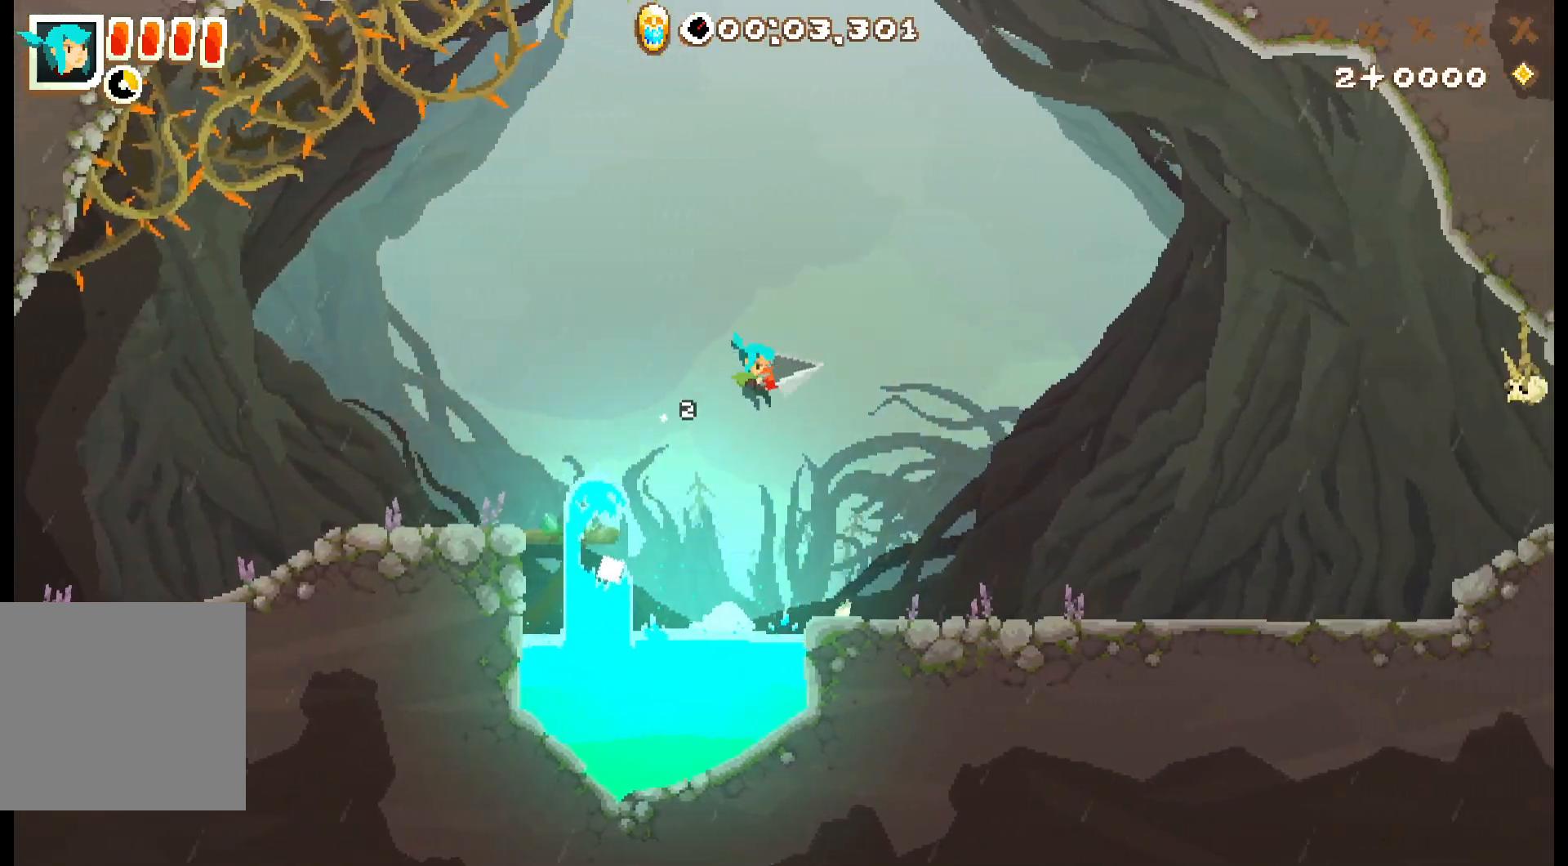
{"dt_ms": 500, "buttons": ["R2"], "events": [[33, "A", "up"]]}
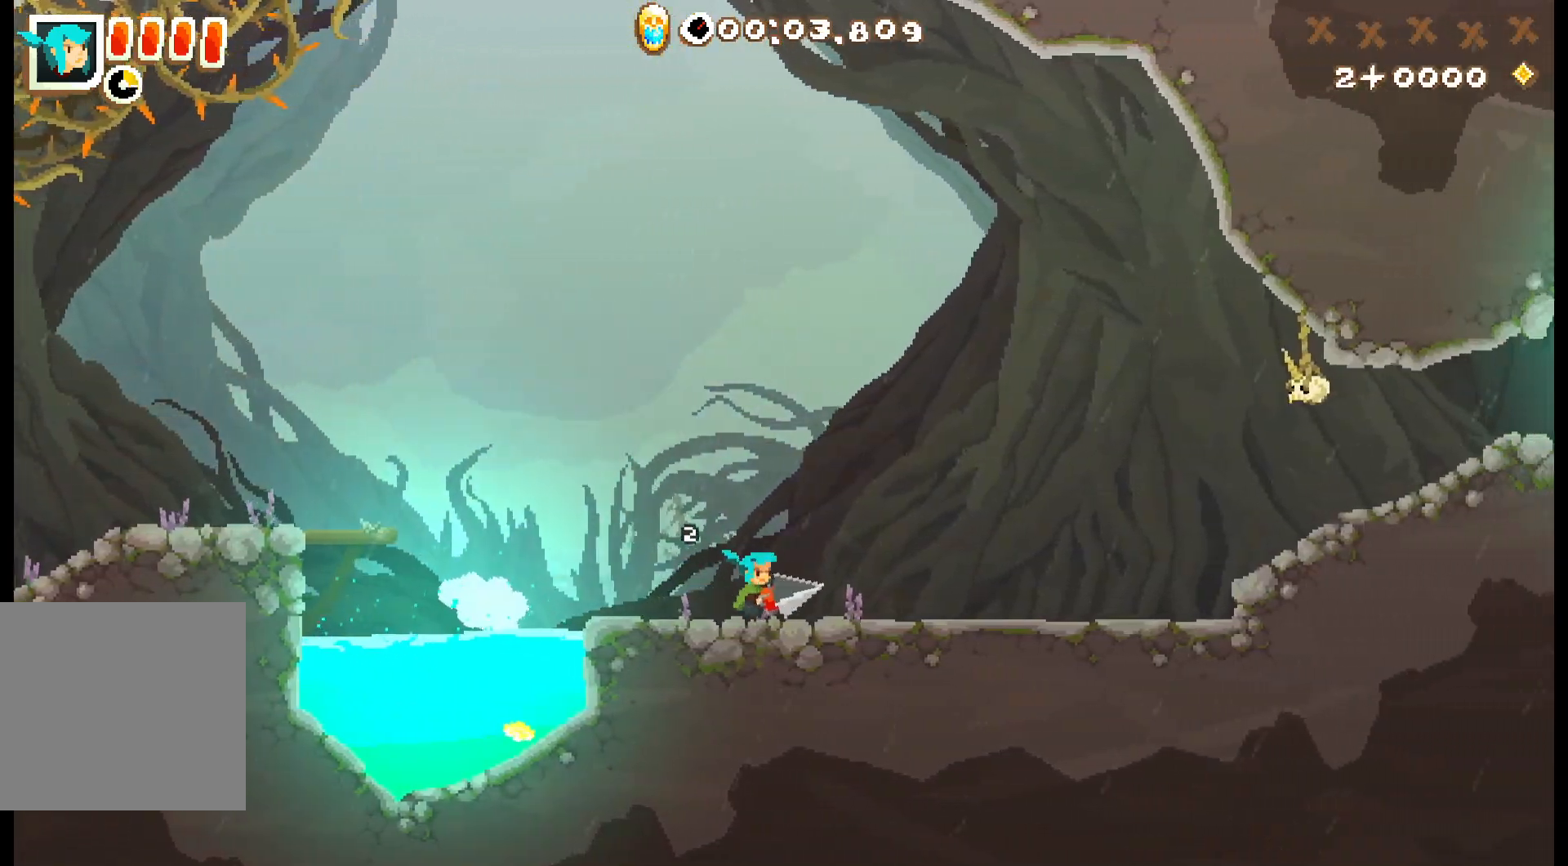
{"dt_ms": 500, "buttons": ["R2"], "events": []}
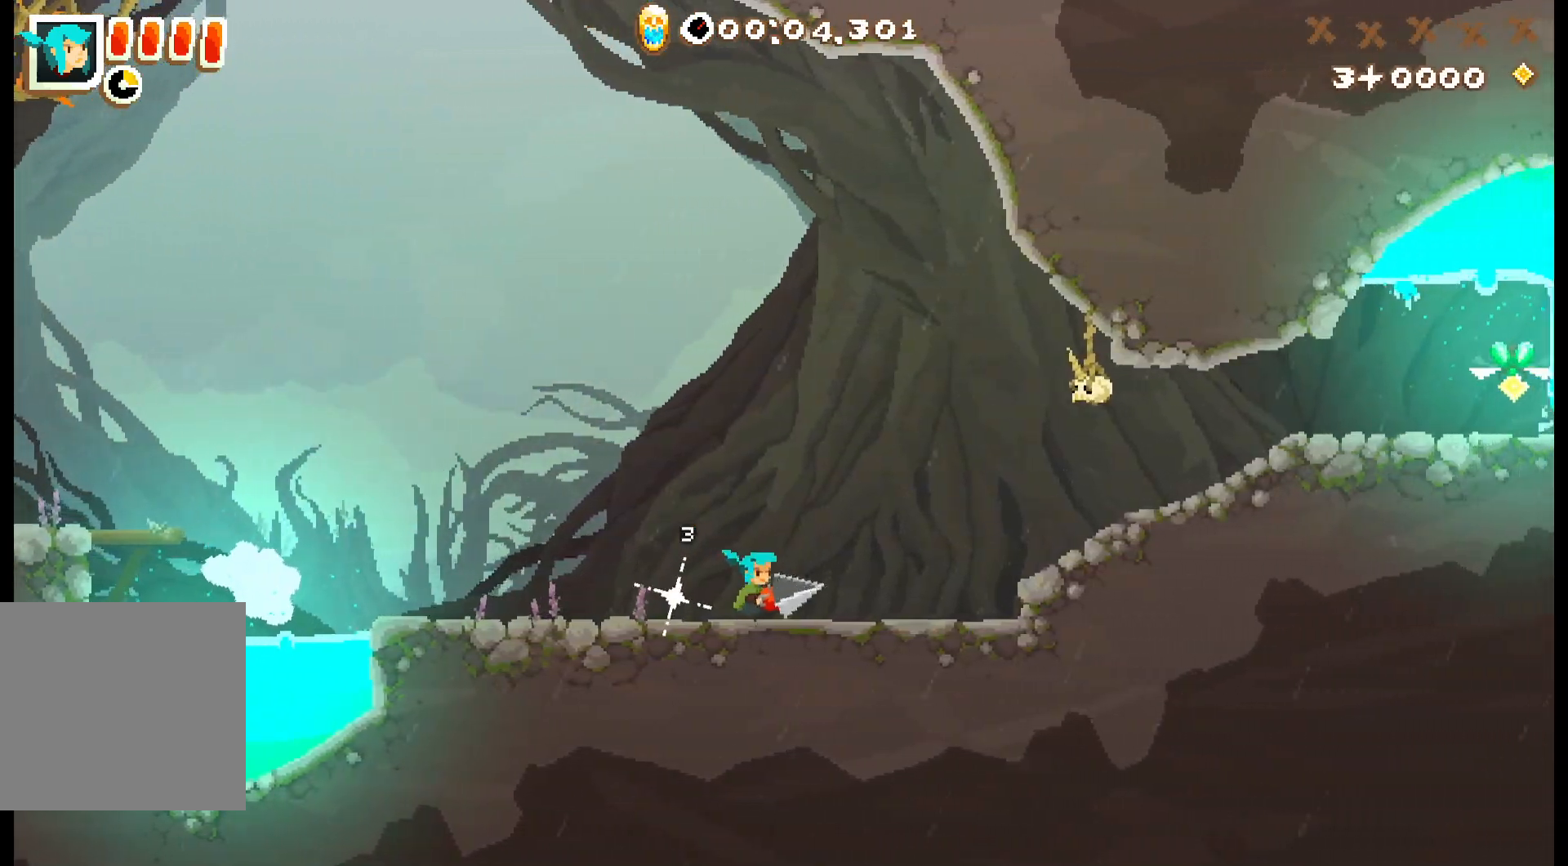
{"dt_ms": 500, "buttons": ["A", "R2"], "events": [[300, "A", "down"], [350, "A", "up"], [350, "B", "down"], [383, "B", "up"], [483, "A", "down"]]}
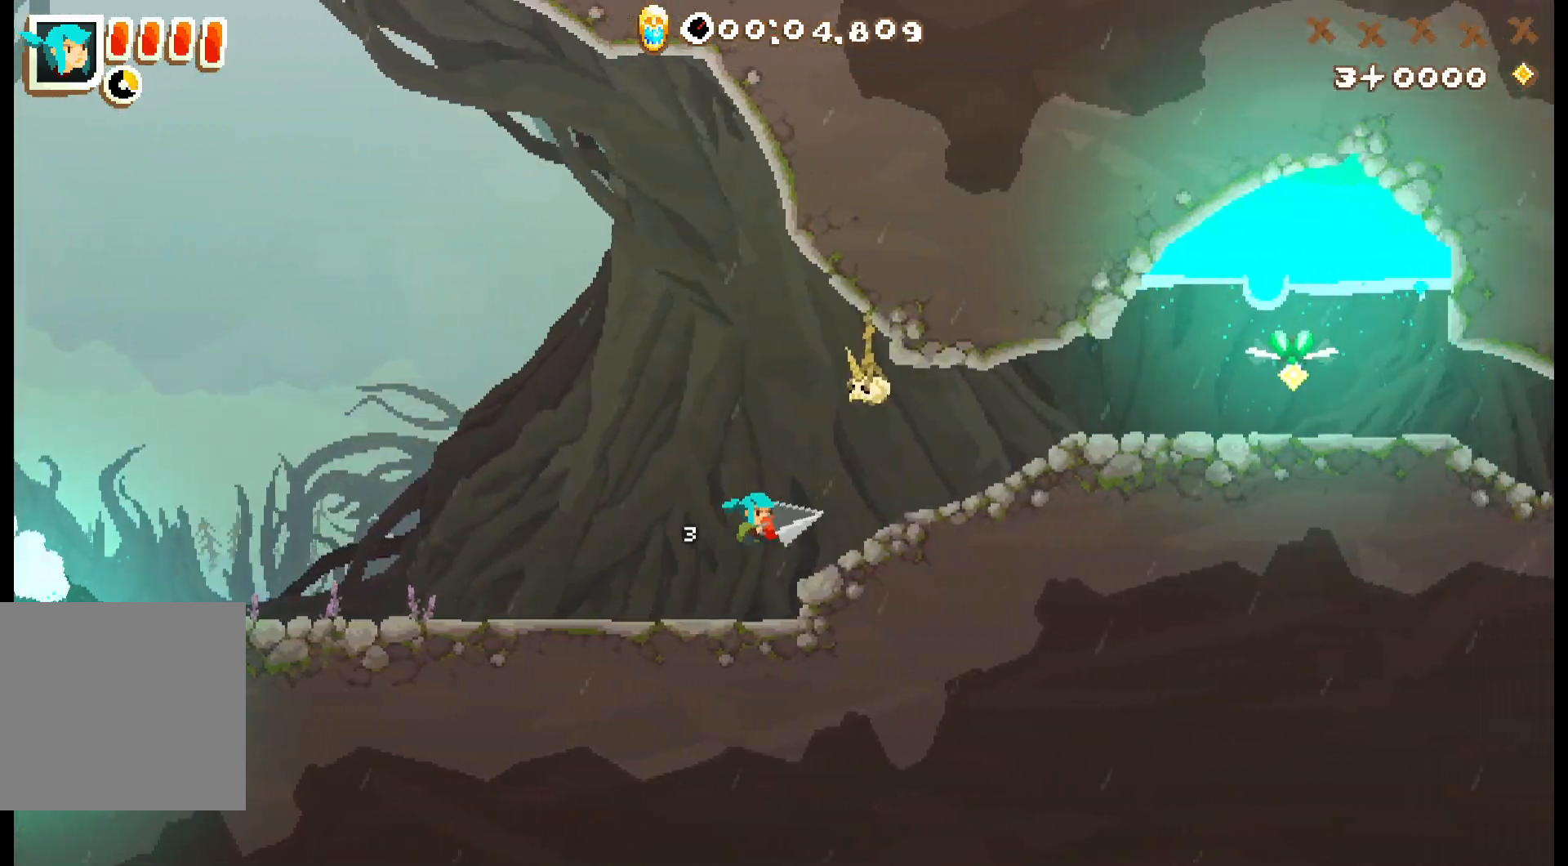
{"dt_ms": 500, "buttons": ["R2"], "events": [[283, "A", "up"]]}
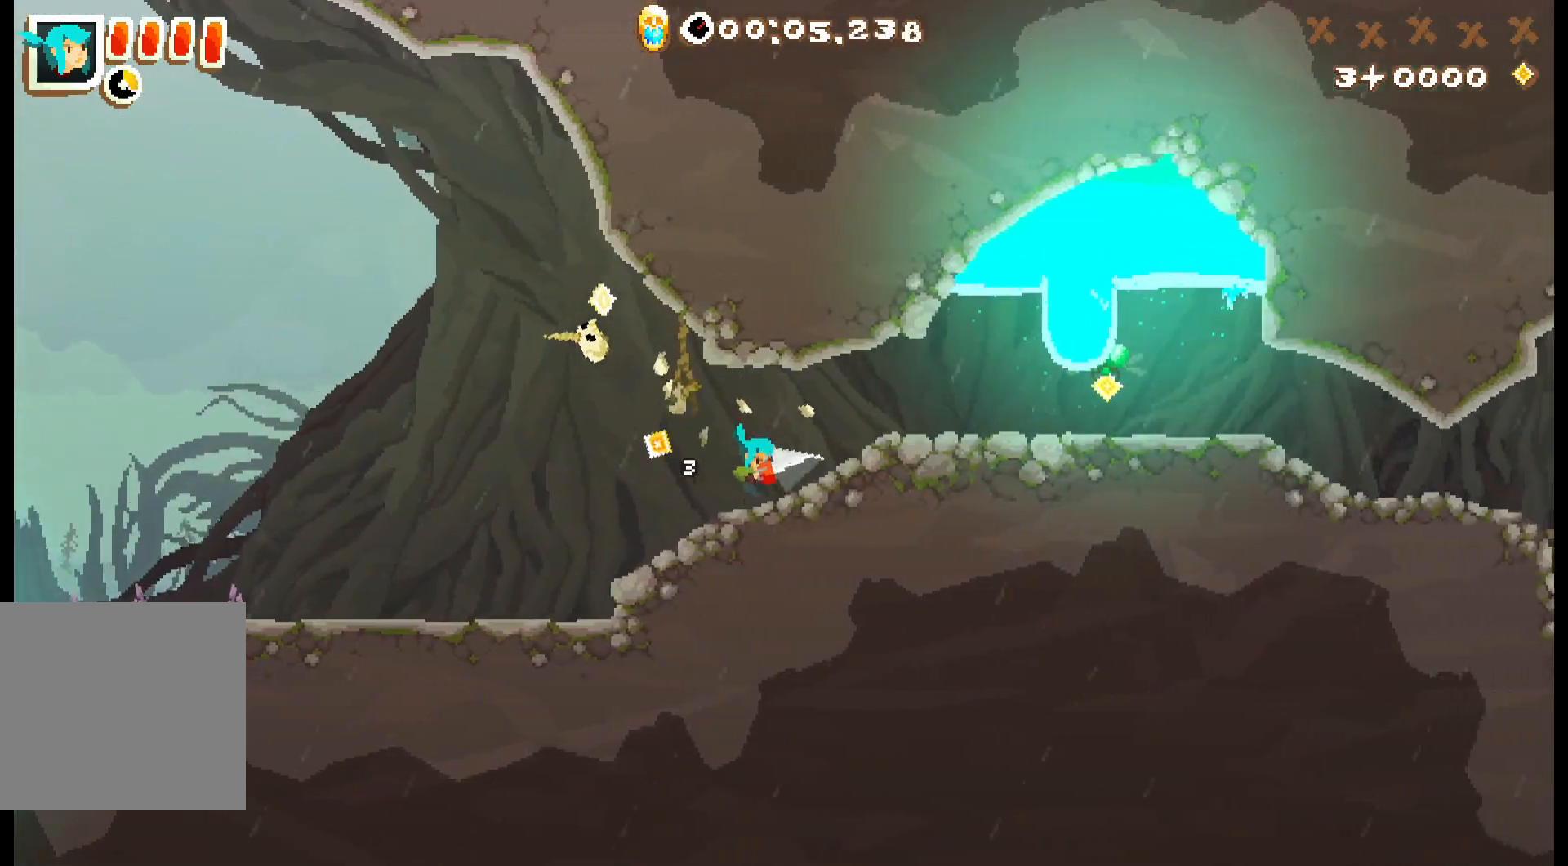
{"dt_ms": 500, "buttons": ["R2"], "events": []}
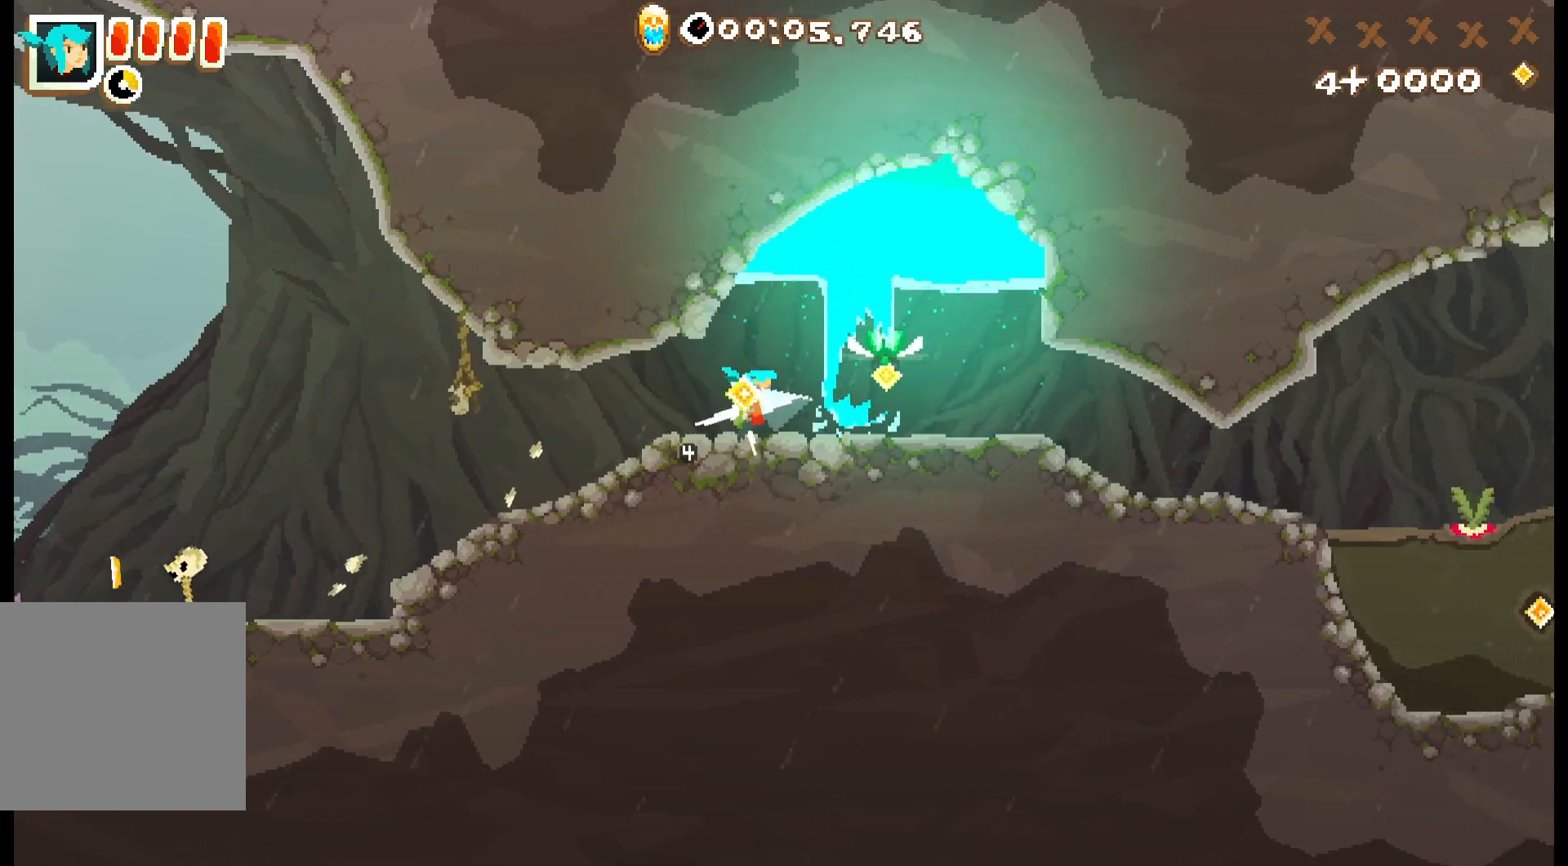
{"dt_ms": 500, "buttons": ["R2"], "events": []}
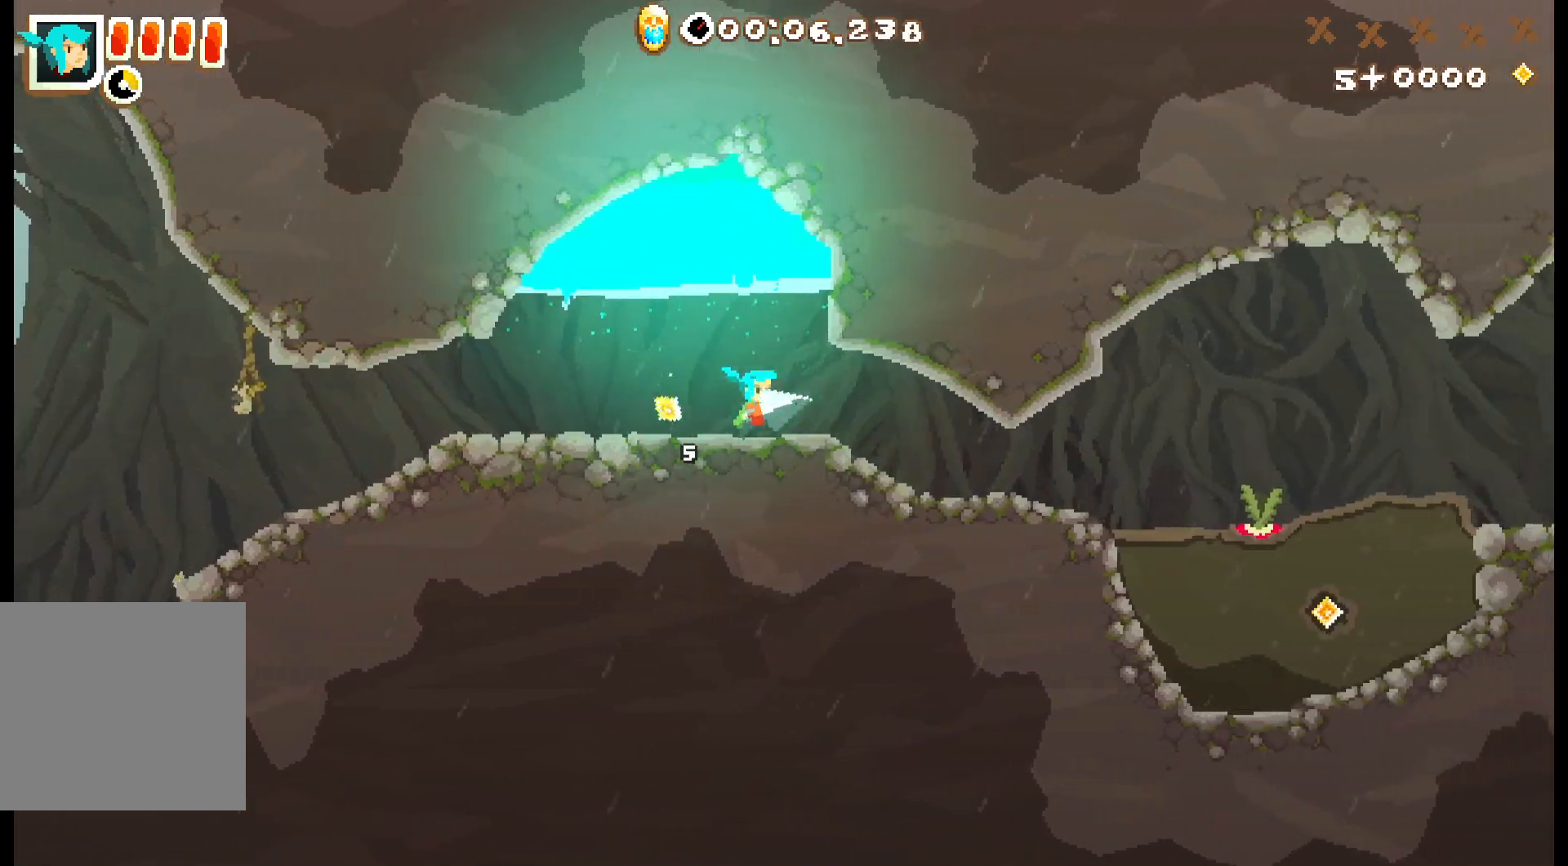
{"dt_ms": 500, "buttons": ["R2"], "events": []}
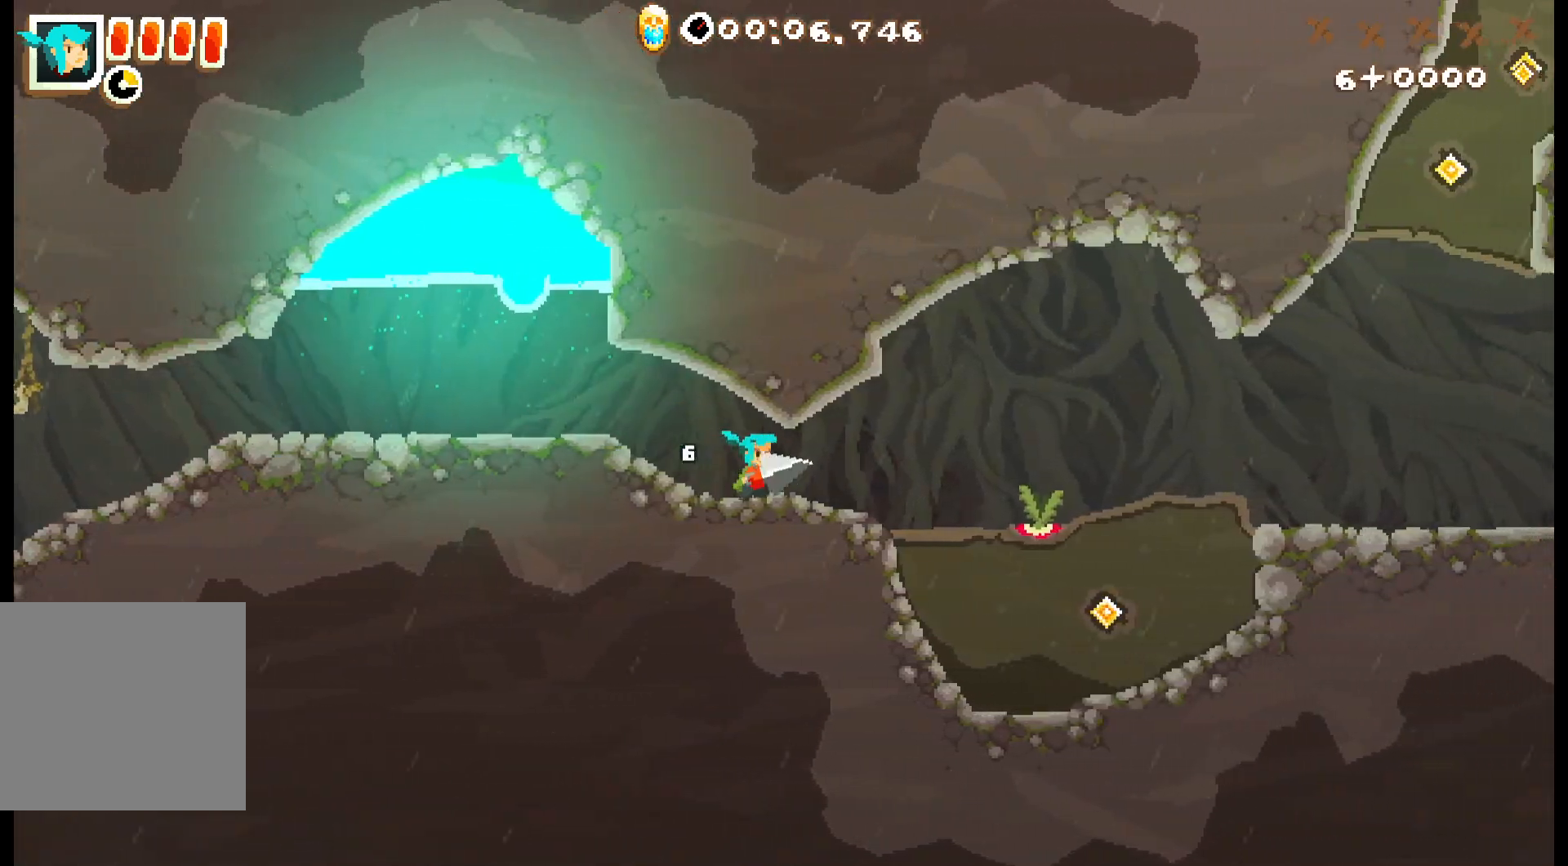
{"dt_ms": 500, "buttons": ["R2", "L3"], "events": [[450, "L3", "down"]]}
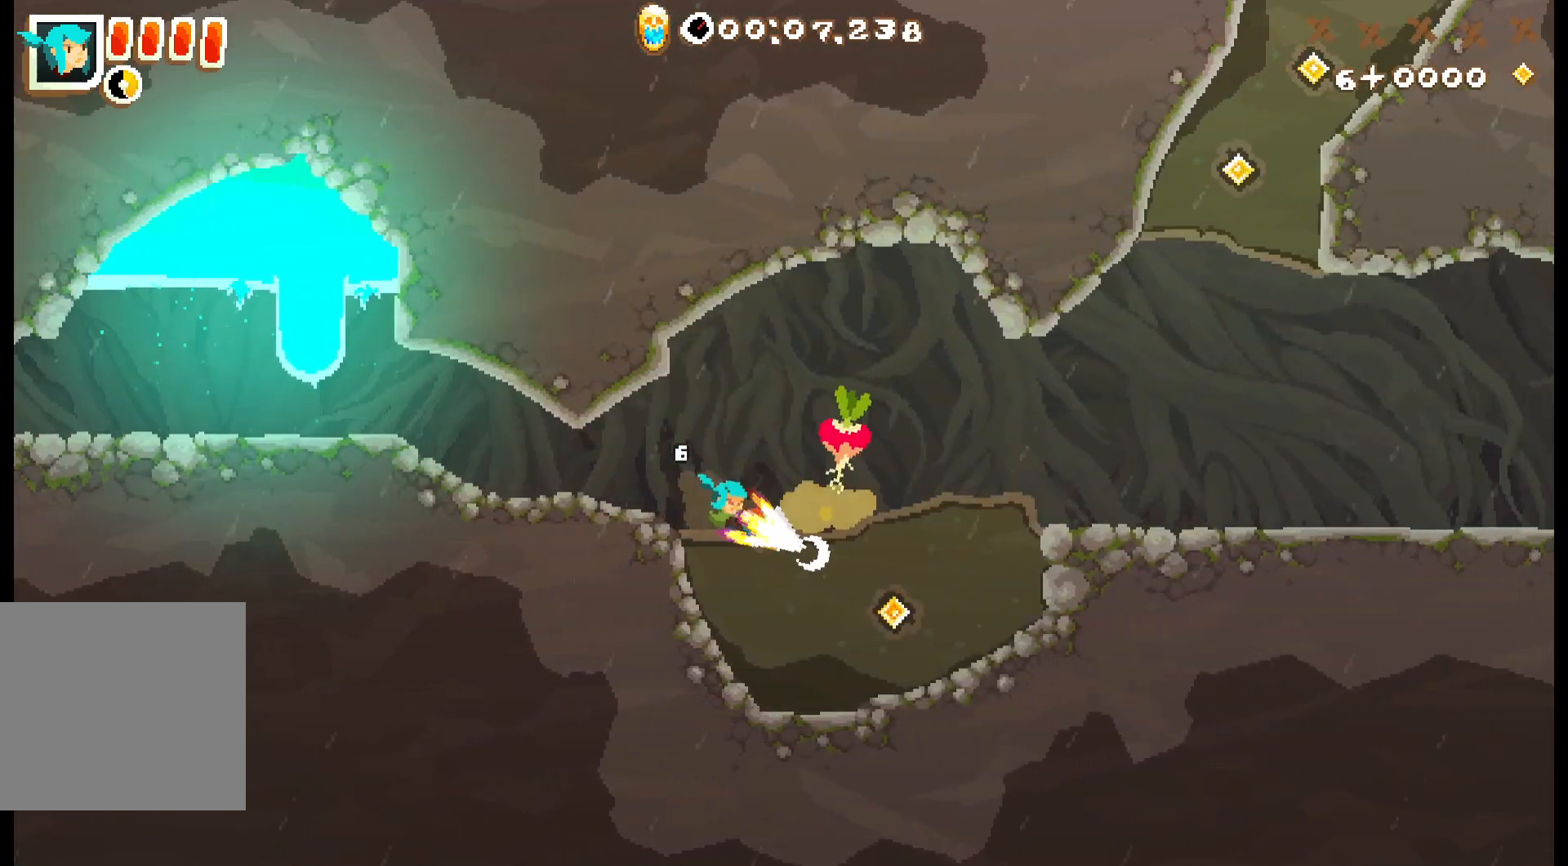
{"dt_ms": 500, "buttons": ["A", "R2"], "events": [[67, "L3", "up"], [350, "A", "down"]]}
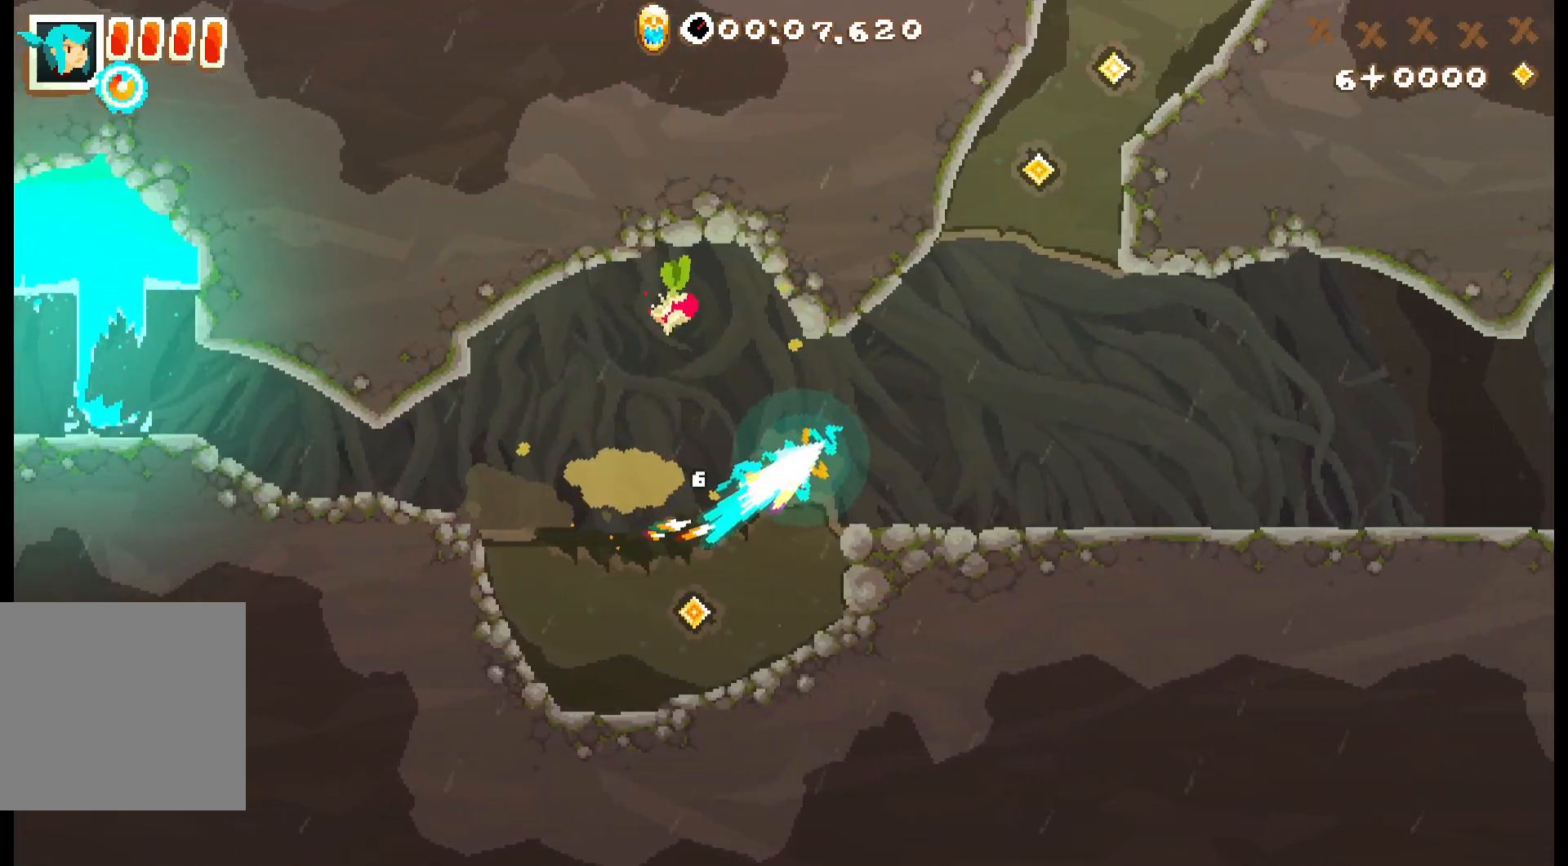
{"dt_ms": 500, "buttons": ["A", "R2"], "events": []}
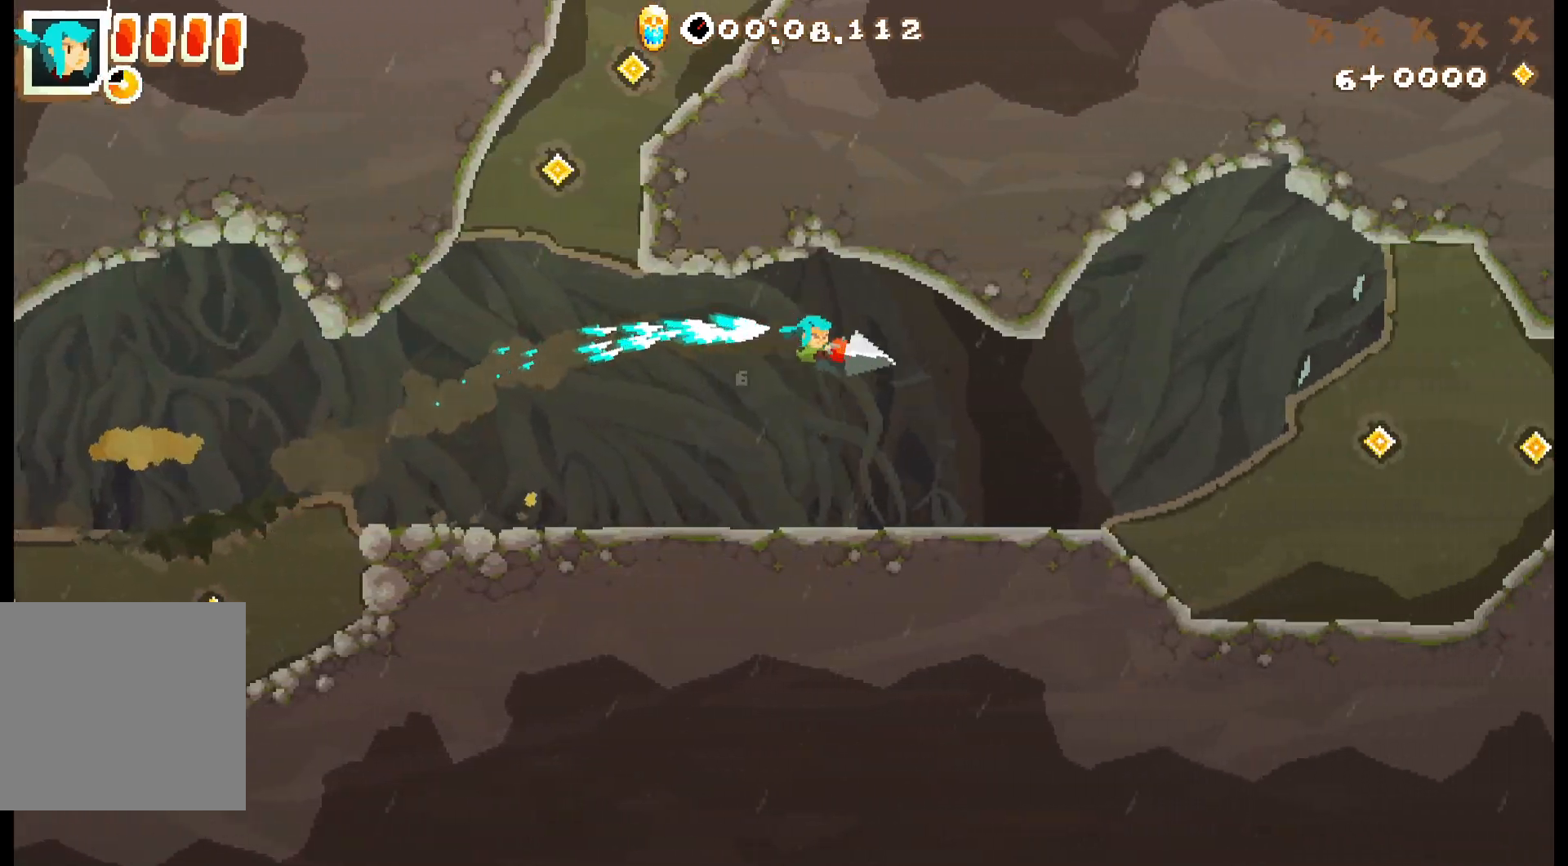
{"dt_ms": 500, "buttons": ["A", "R2"], "events": [[283, "A", "up"], [383, "A", "down"]]}
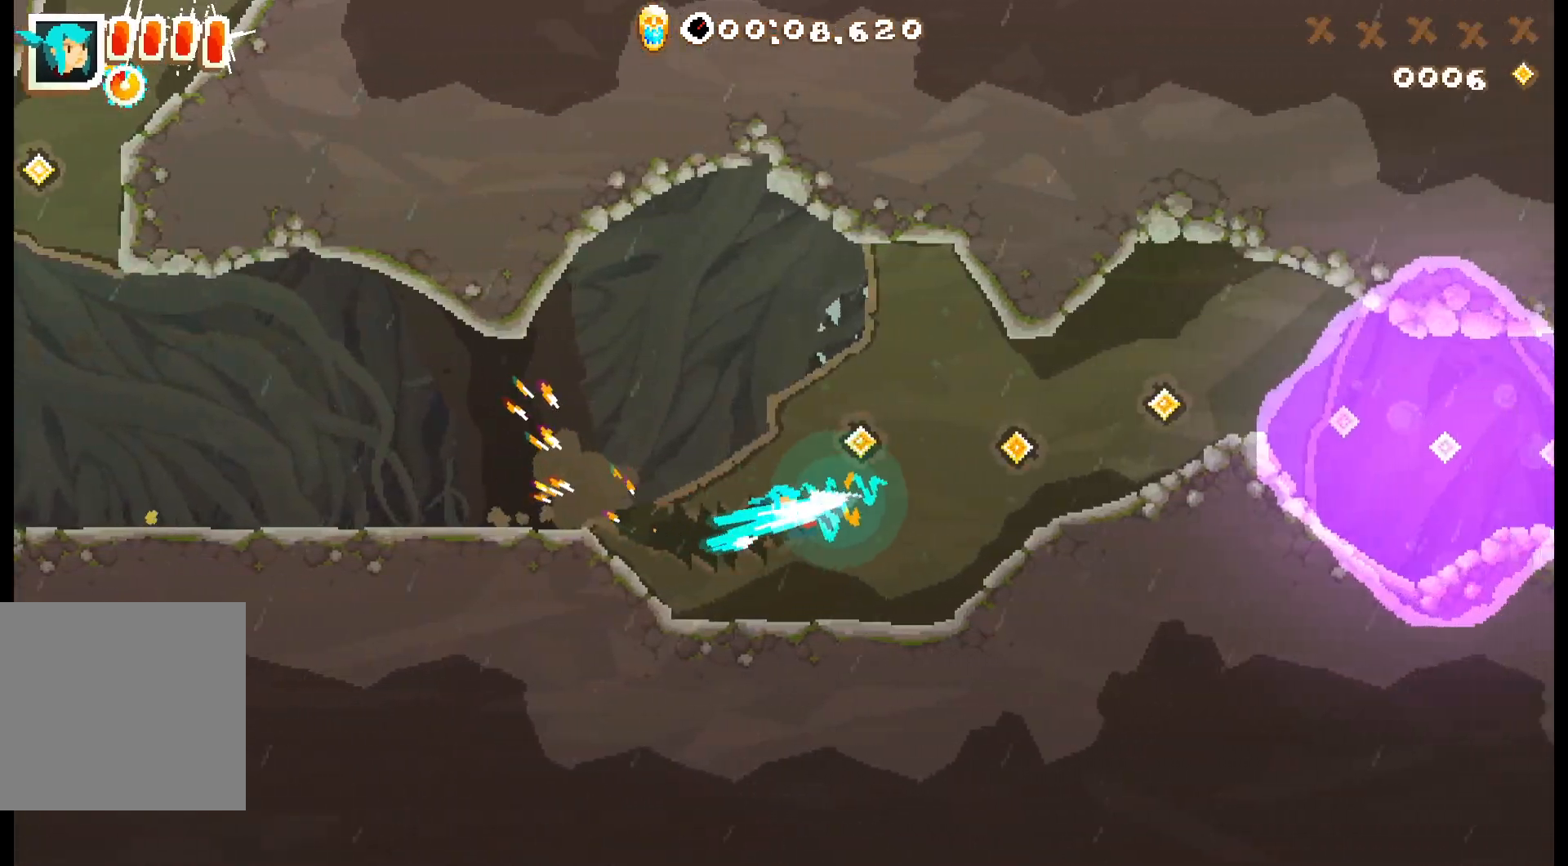
{"dt_ms": 1000, "buttons": ["R2"], "events": [[33, "A", "up"], [450, "A", "down"], [567, "A", "up"]]}
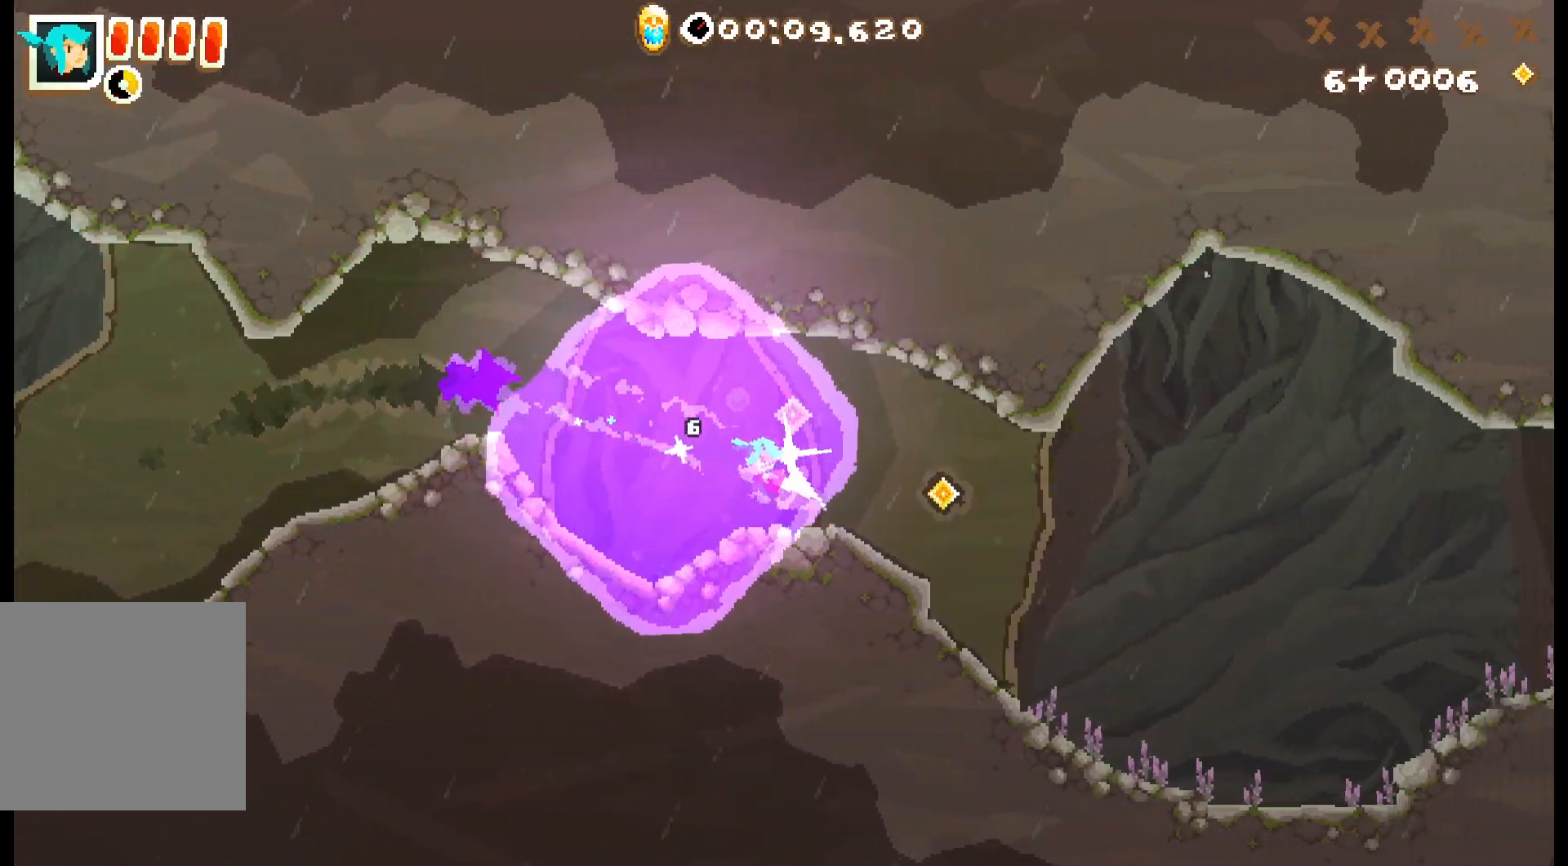
{"dt_ms": 500, "buttons": ["A", "R2"]}
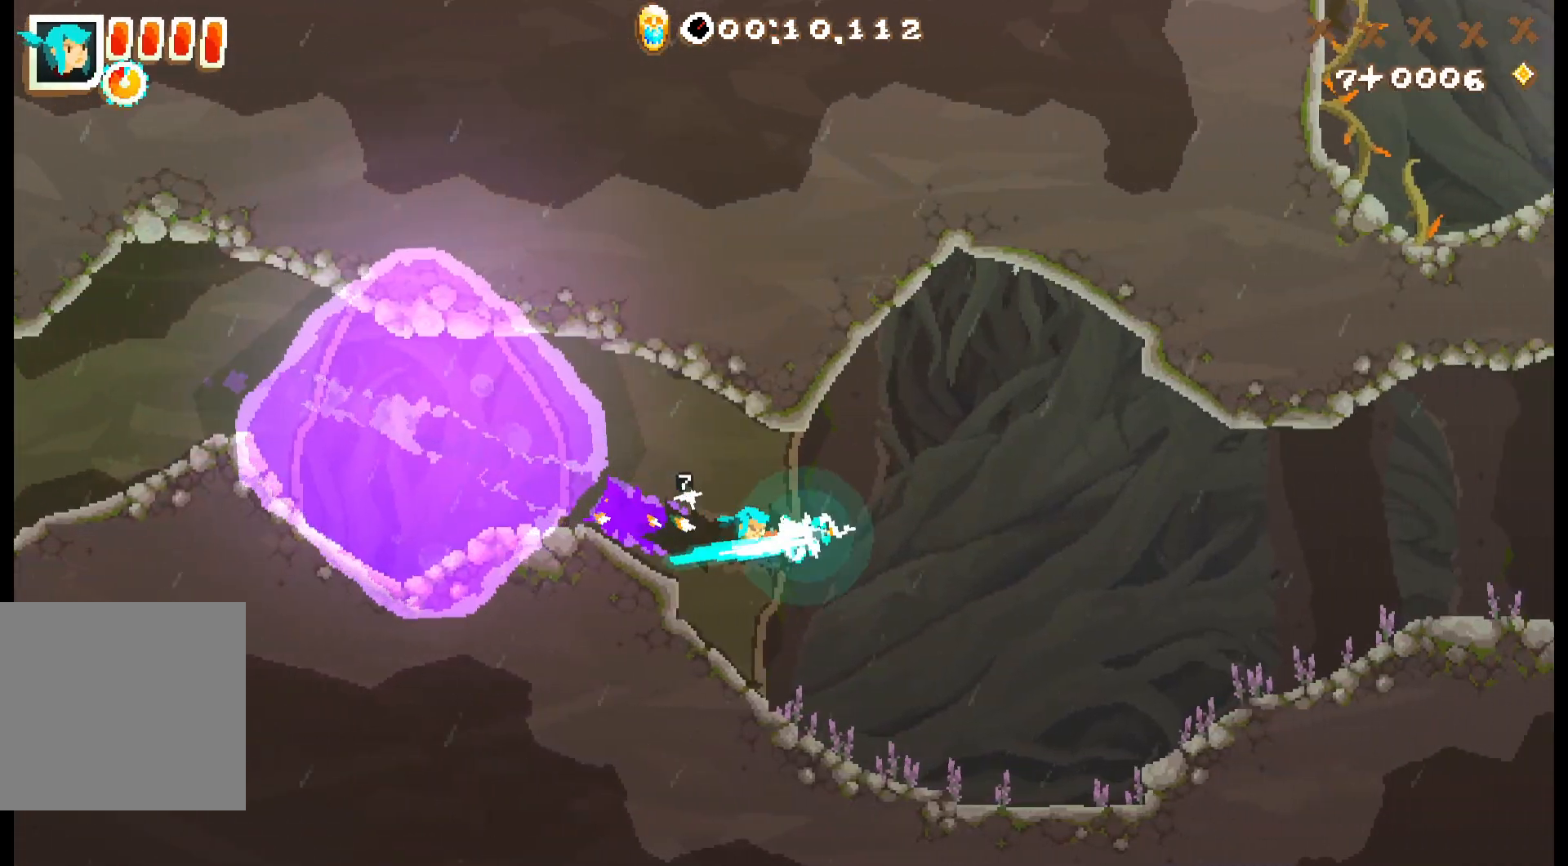
{"dt_ms": 500, "buttons": ["A", "R2"], "events": []}